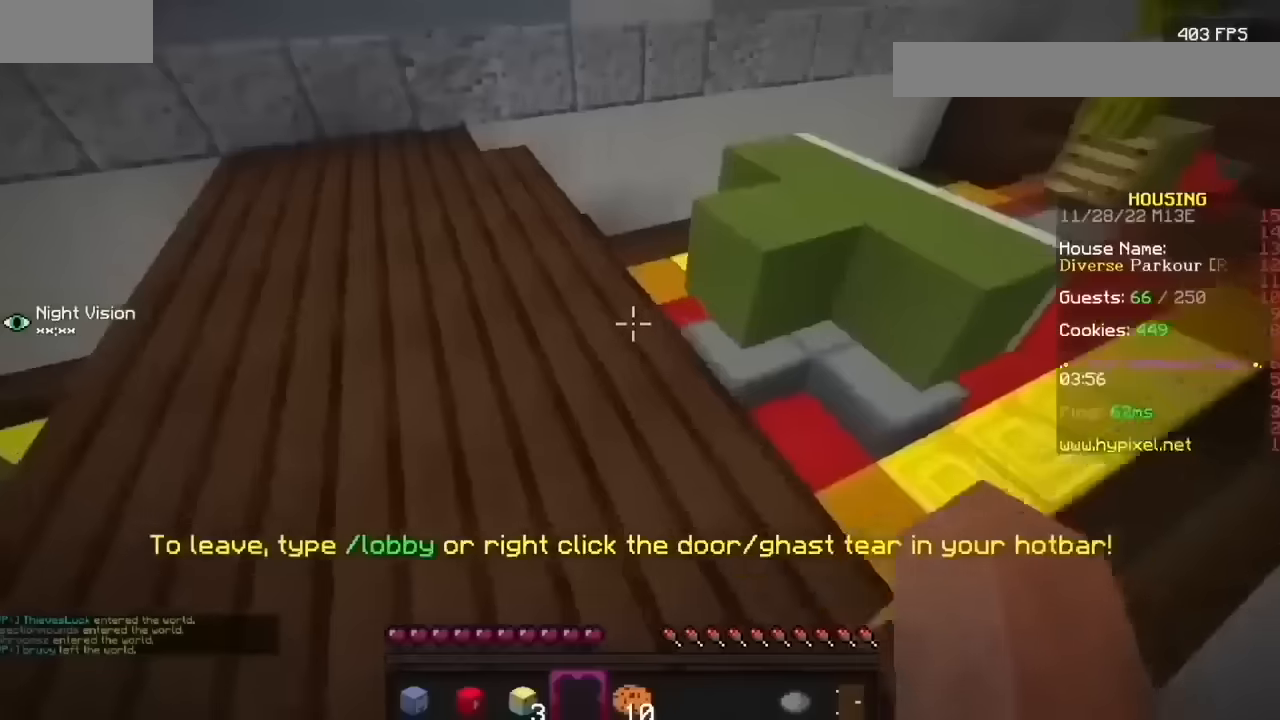
Gameplay with keyboard and mouse; each line is a JSON object with the keys and mouse buttons held at the frame after it. "events" lists presses ("down") and releases ("up") of "mouse_left" and "mouse_right" between this image and that frame as [ms after this image, input, new state], when the widget could be followed in between. "mouse_left", "mouse_right" = the "left", "right" buttons of the "mouse" list. No other keys are recorded. Fast repeated clicks can show as one long hold. Mouse movement is not recorded.
{"keys": [], "mouse": ["left"], "events": [[500, "mouse_left", "down"]]}
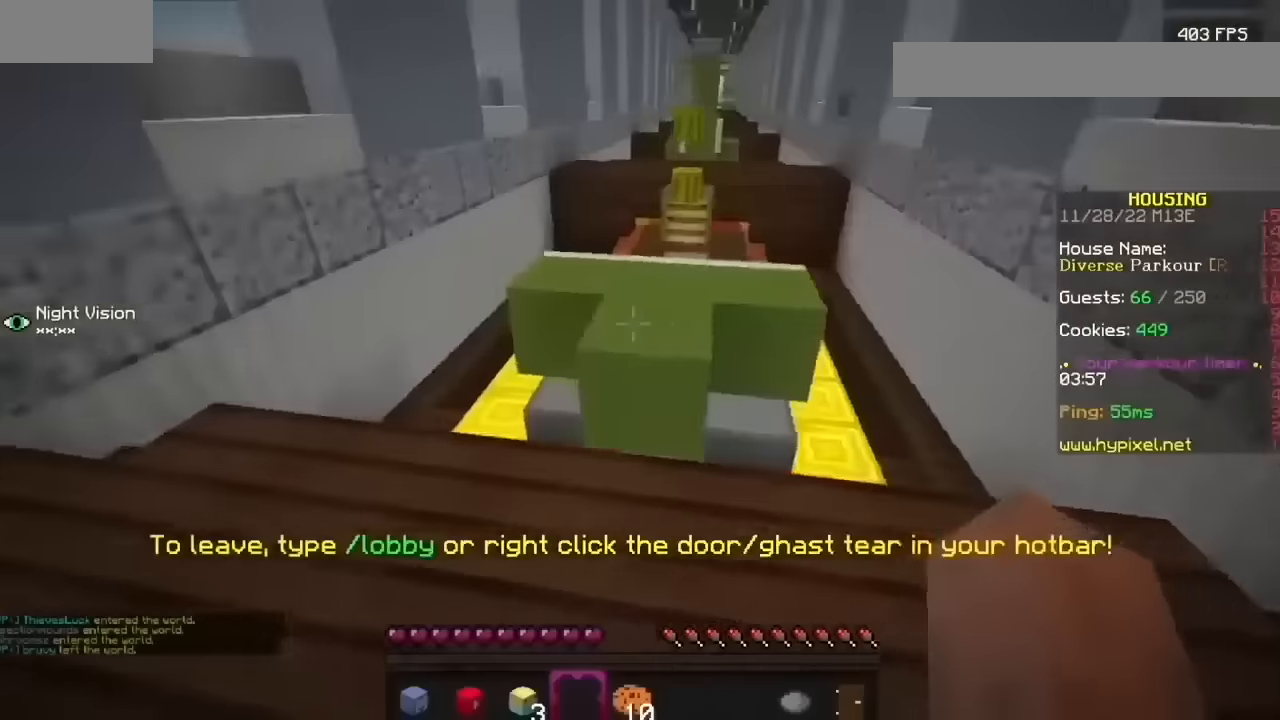
{"keys": [], "mouse": [], "events": [[67, "mouse_left", "up"]]}
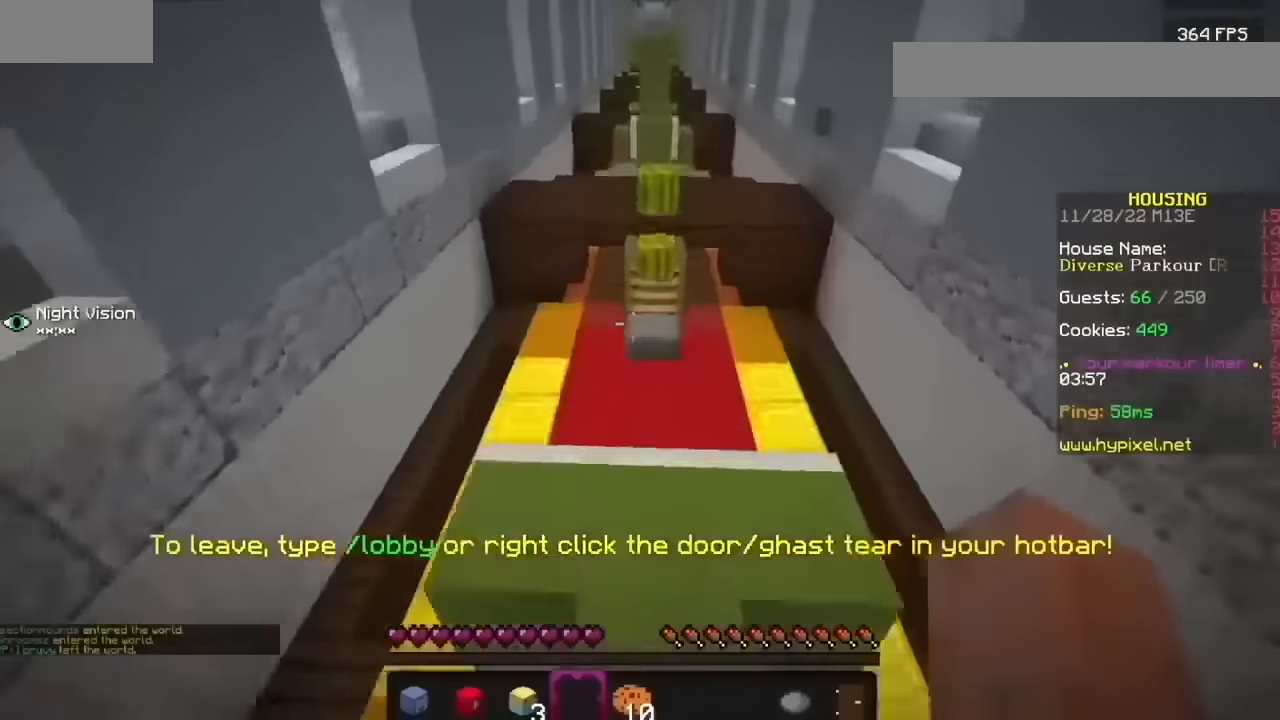
{"keys": [], "mouse": [], "events": []}
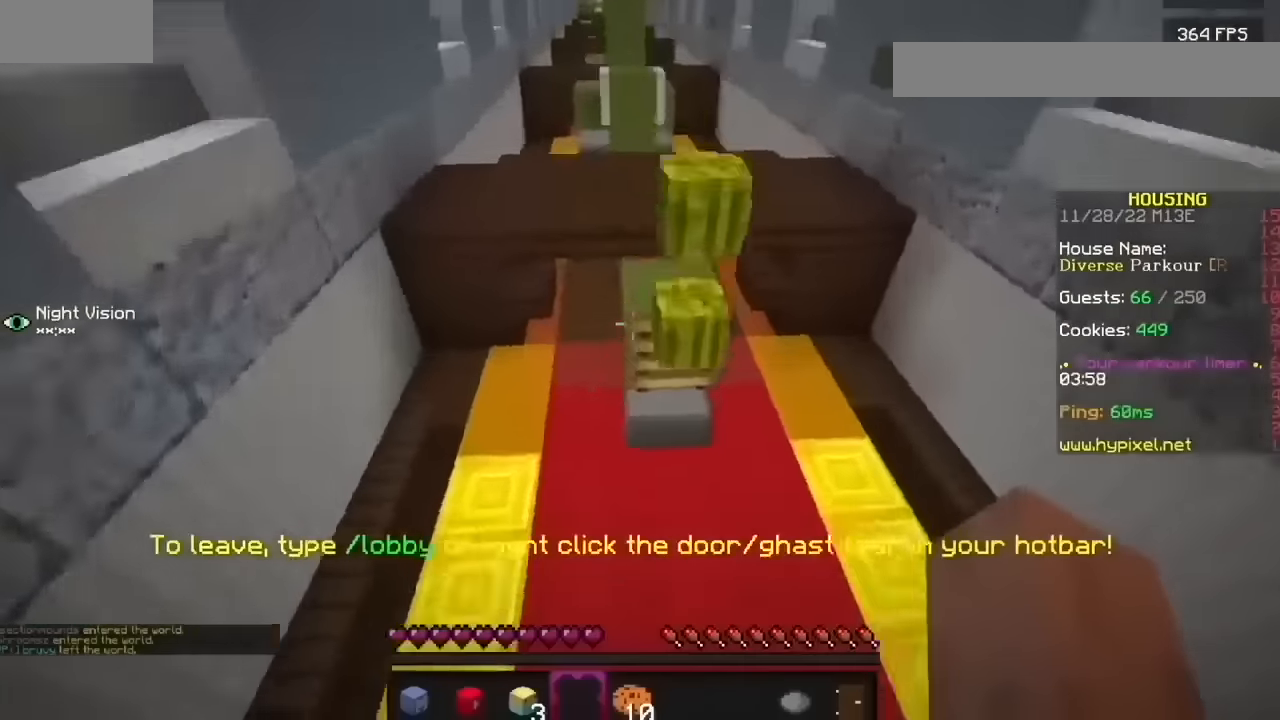
{"keys": [], "mouse": [], "events": []}
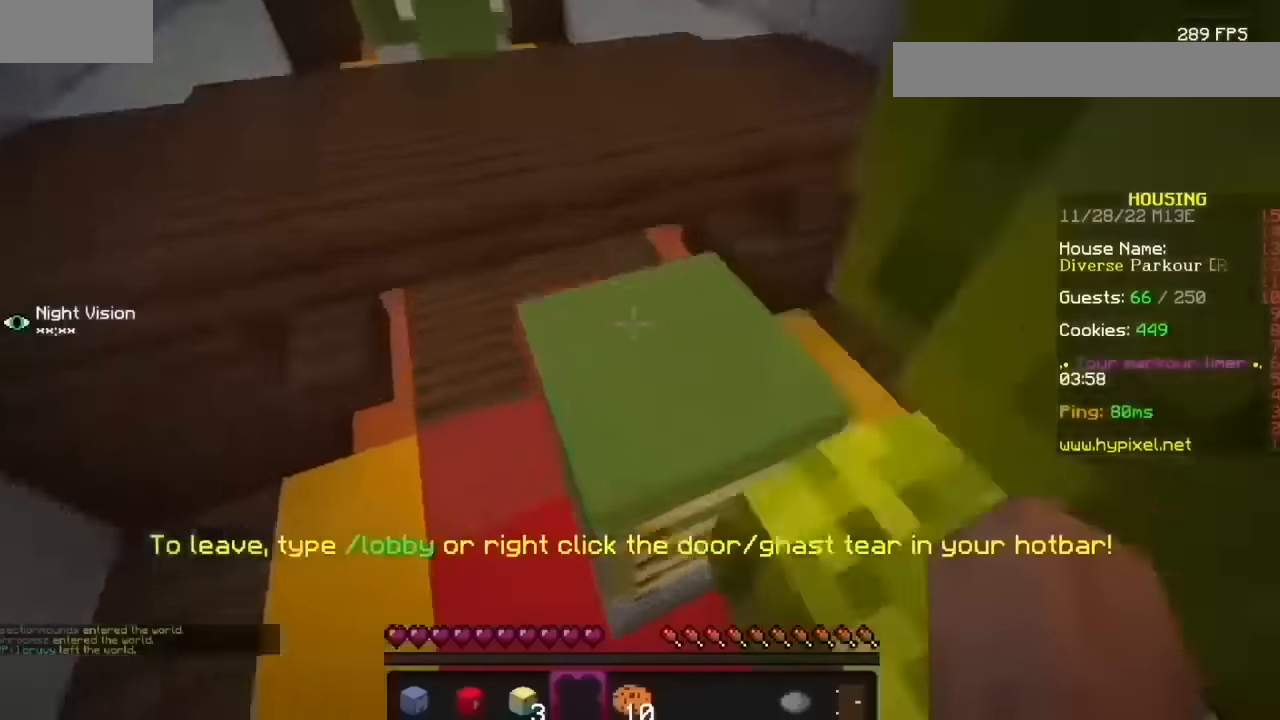
{"keys": [], "mouse": [], "events": []}
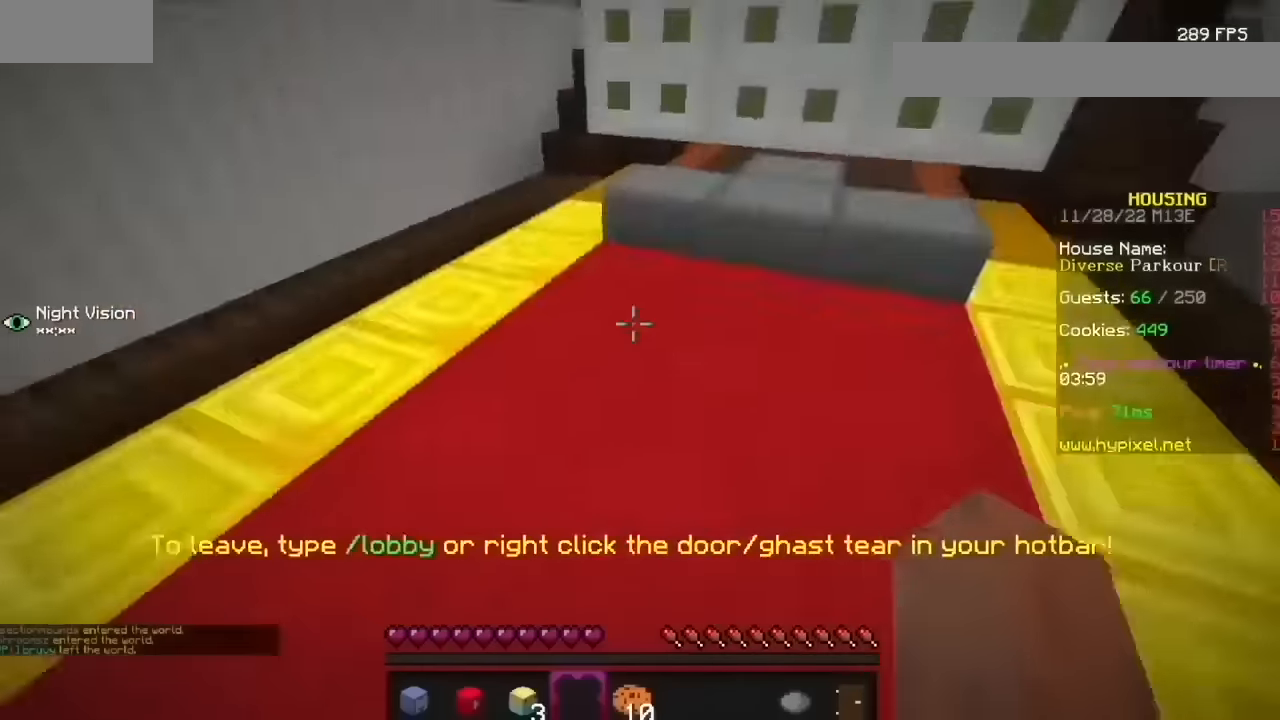
{"keys": [], "mouse": ["left"], "events": [[334, "mouse_left", "down"], [401, "mouse_left", "up"], [501, "mouse_left", "down"]]}
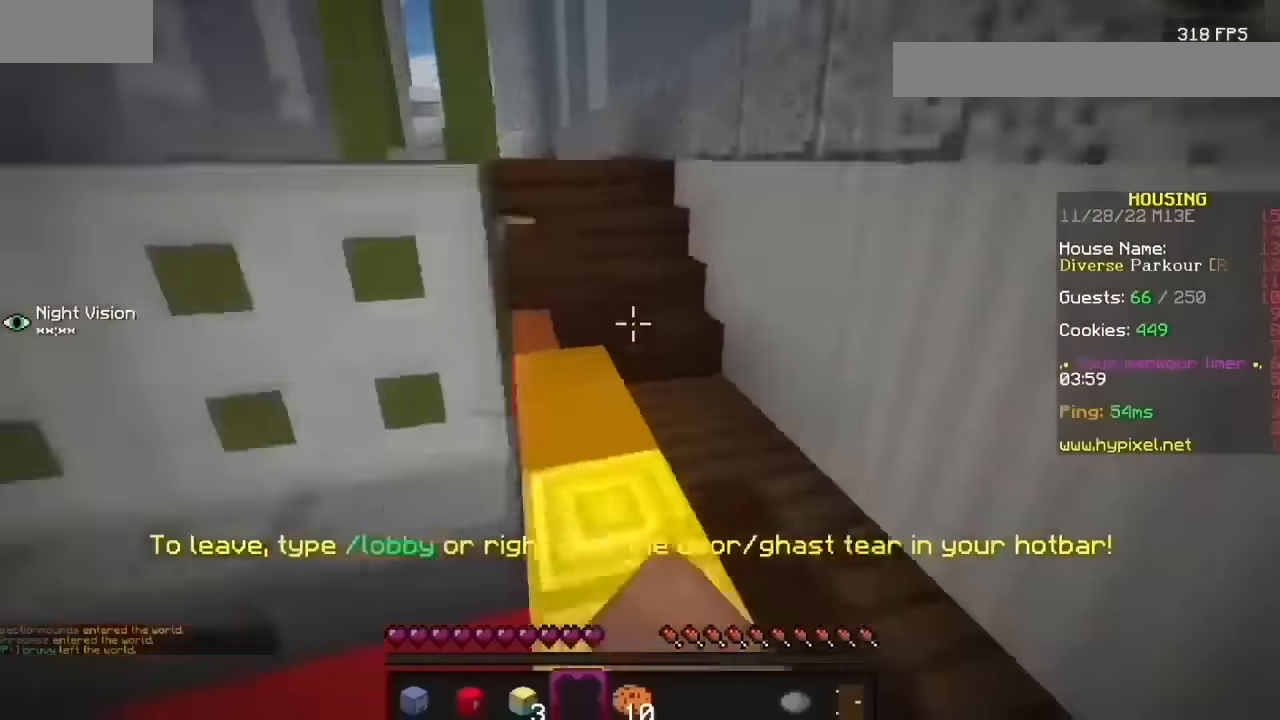
{"keys": [], "mouse": [], "events": [[100, "mouse_left", "up"], [167, "mouse_left", "down"], [267, "mouse_left", "up"]]}